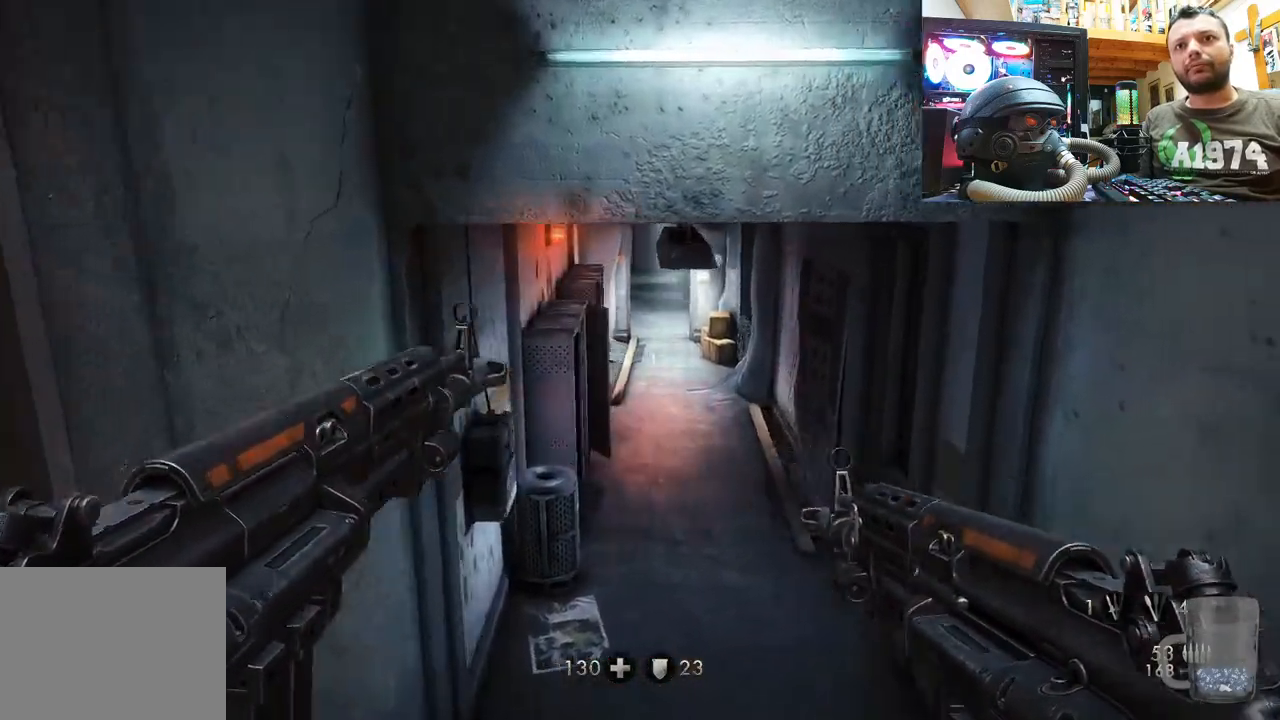
Gameplay with a controller (PlayStation layout); each line is a JSON object with the inputs held at the frame after it. "events" lists button and stick changes between this image and that frame as [ms after this image, input, new state], when the widget could be followed in between.
{"buttons": [], "left_stick": "up", "right_stick": "center", "events": [[100, "SQUARE", "up"], [133, "SQUARE", "down"], [250, "SQUARE", "up"], [317, "SQUARE", "down"], [450, "SQUARE", "up"]]}
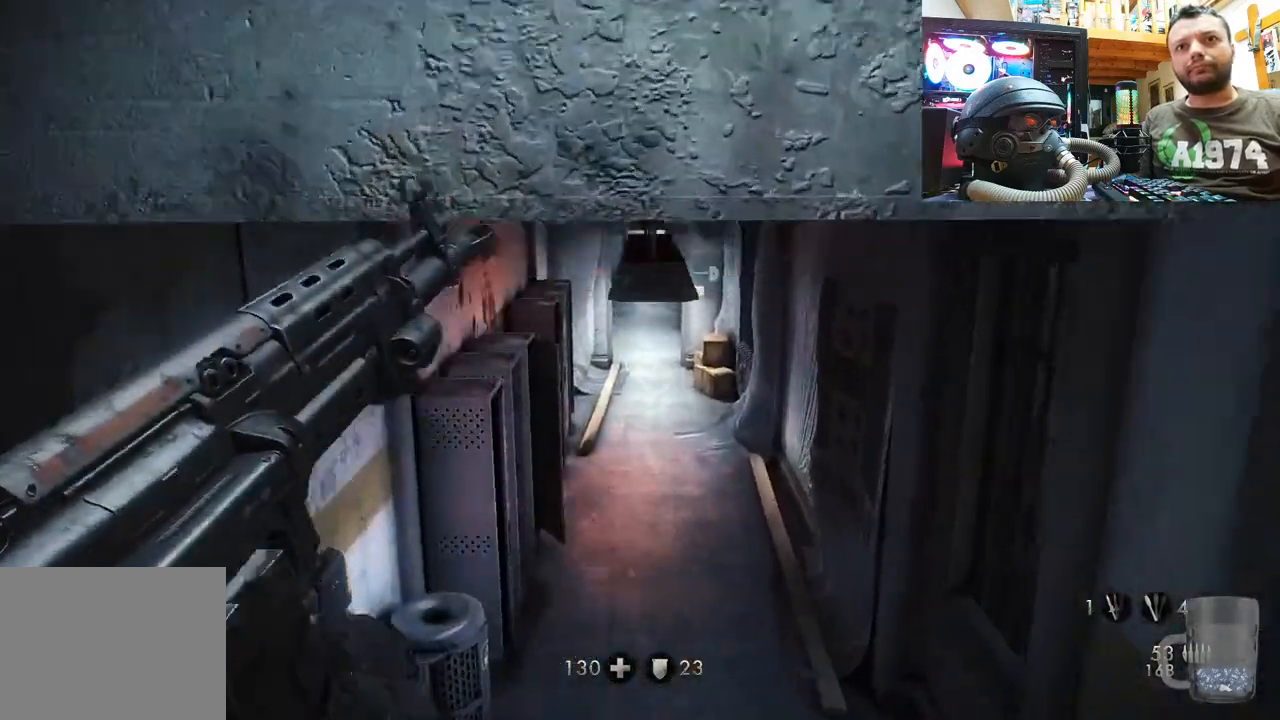
{"buttons": ["SQUARE"], "left_stick": "center", "right_stick": "center", "events": [[17, "SQUARE", "down"], [100, "left_stick", "center"], [167, "SQUARE", "up"], [200, "SQUARE", "down"], [350, "SQUARE", "up"], [417, "SQUARE", "down"]]}
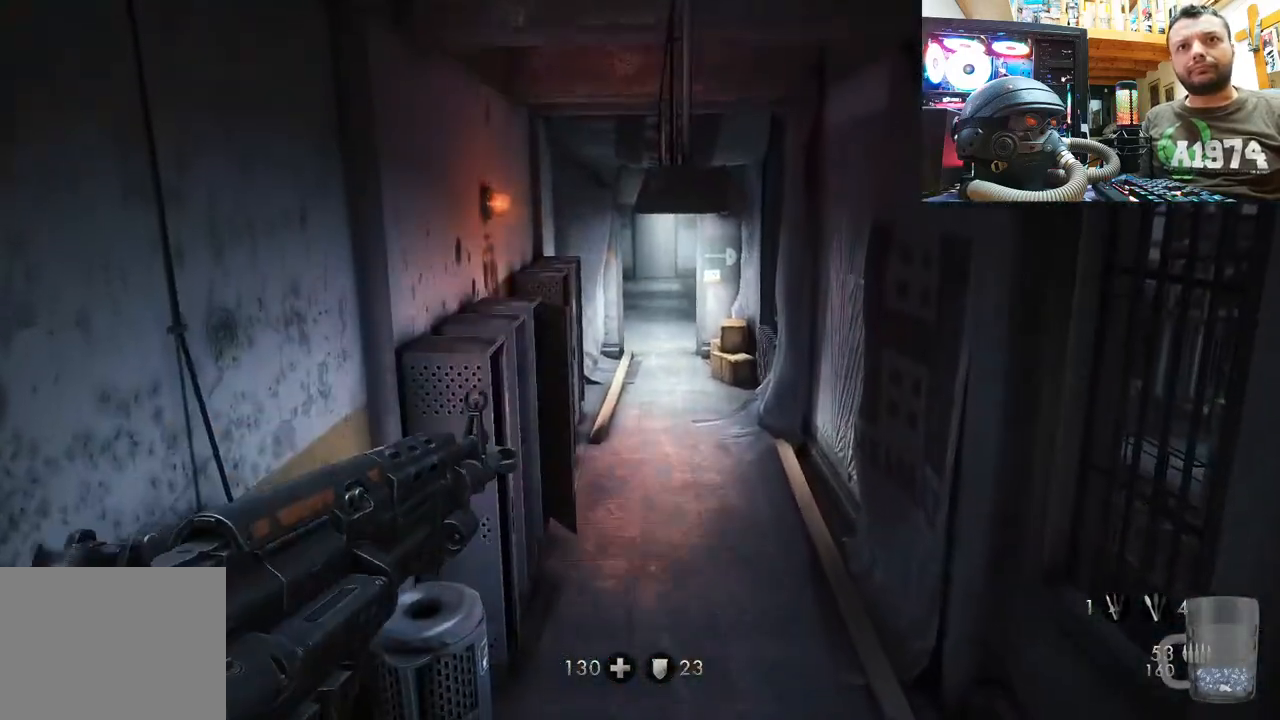
{"buttons": ["SQUARE"], "left_stick": "up-left", "right_stick": "center", "events": [[33, "SQUARE", "up"], [100, "SQUARE", "down"], [217, "SQUARE", "up"], [283, "SQUARE", "down"], [300, "left_stick", "up"], [417, "SQUARE", "up"], [450, "left_stick", "up-left"], [467, "SQUARE", "down"]]}
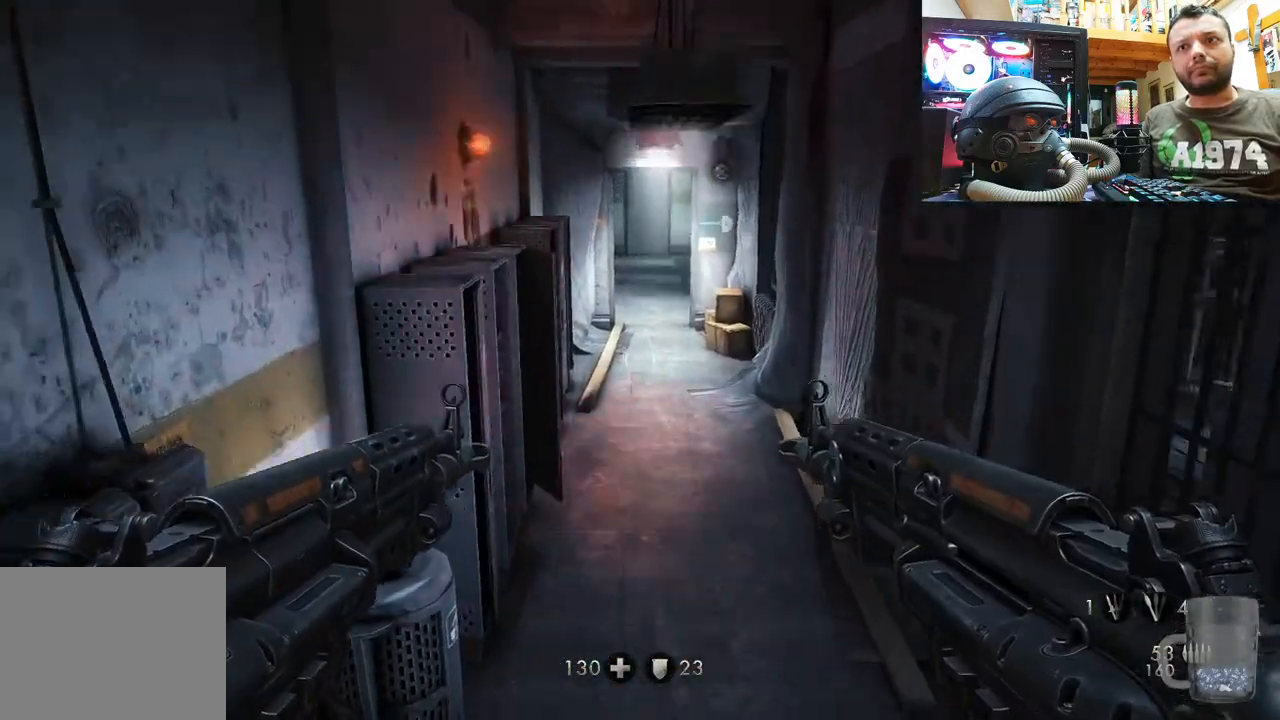
{"buttons": [], "left_stick": "up", "right_stick": "center", "events": [[83, "SQUARE", "up"], [117, "SQUARE", "down"], [217, "left_stick", "up"], [267, "SQUARE", "up"], [300, "SQUARE", "down"], [433, "SQUARE", "up"]]}
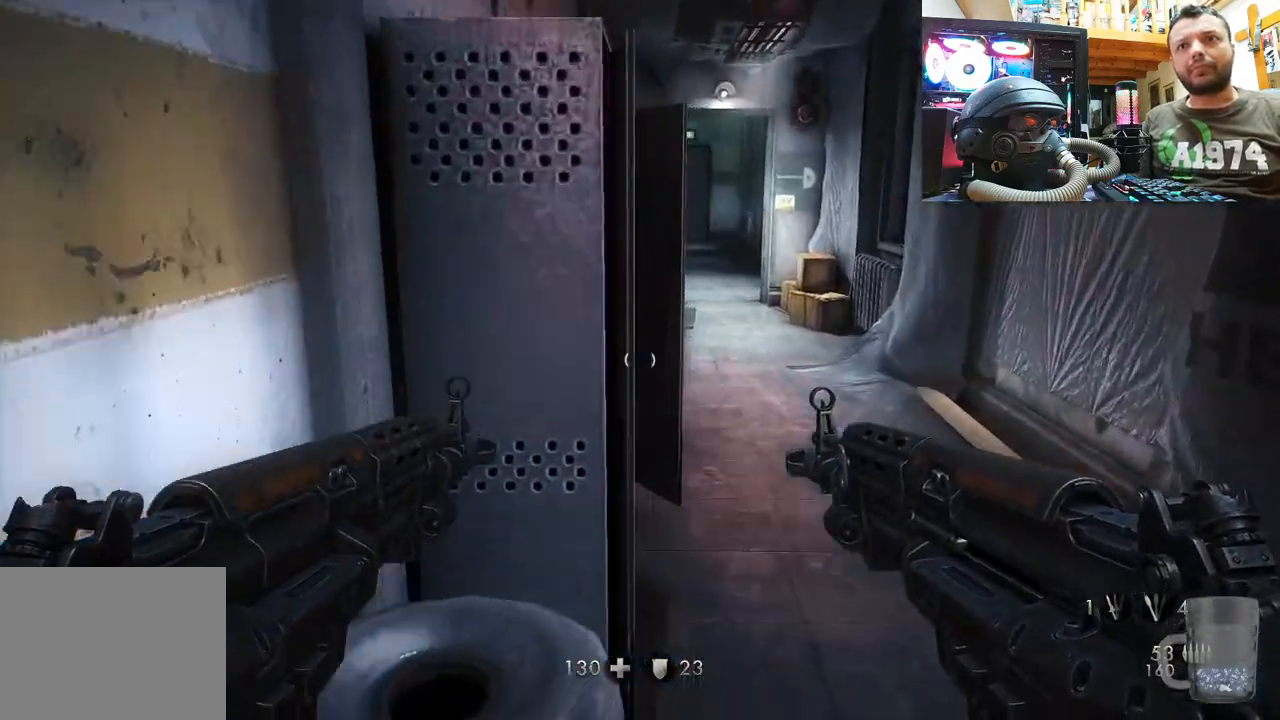
{"buttons": [], "left_stick": "center", "right_stick": "left", "events": [[100, "right_stick", "down"], [267, "right_stick", "center"], [433, "left_stick", "center"], [483, "right_stick", "left"]]}
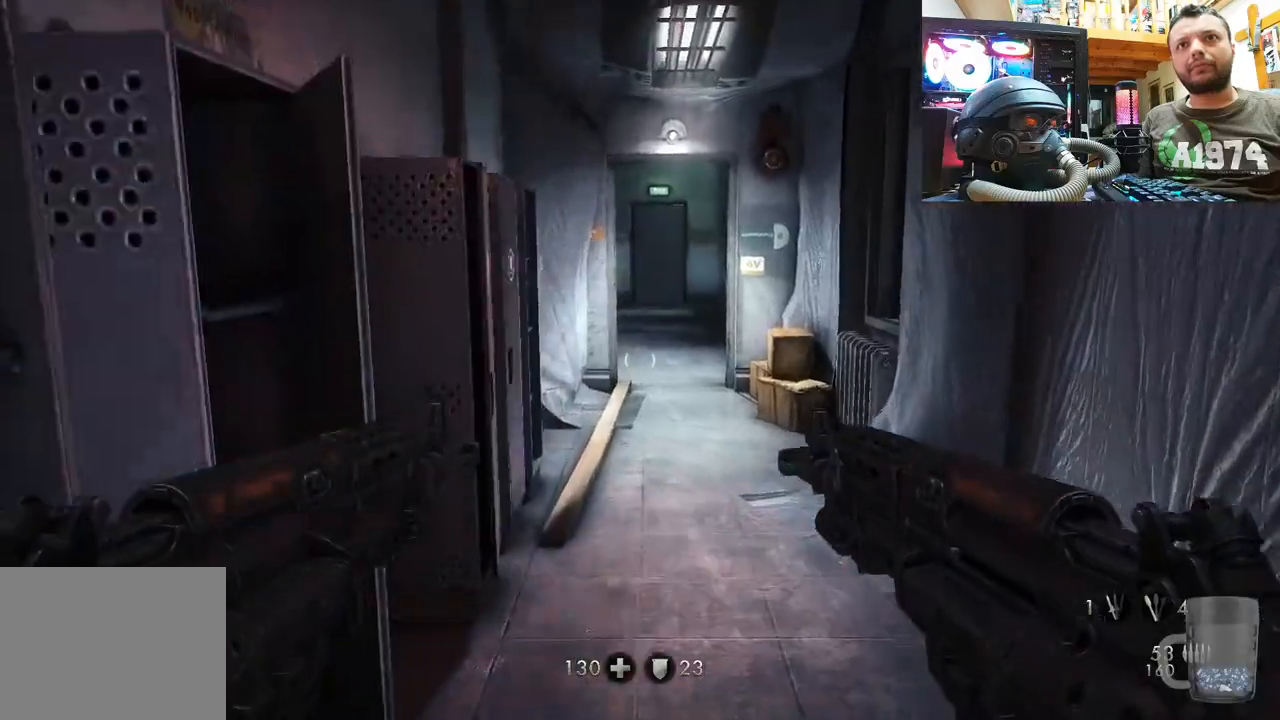
{"buttons": [], "left_stick": "up", "right_stick": "center", "events": [[117, "left_stick", "up"], [167, "right_stick", "right"], [250, "right_stick", "center"]]}
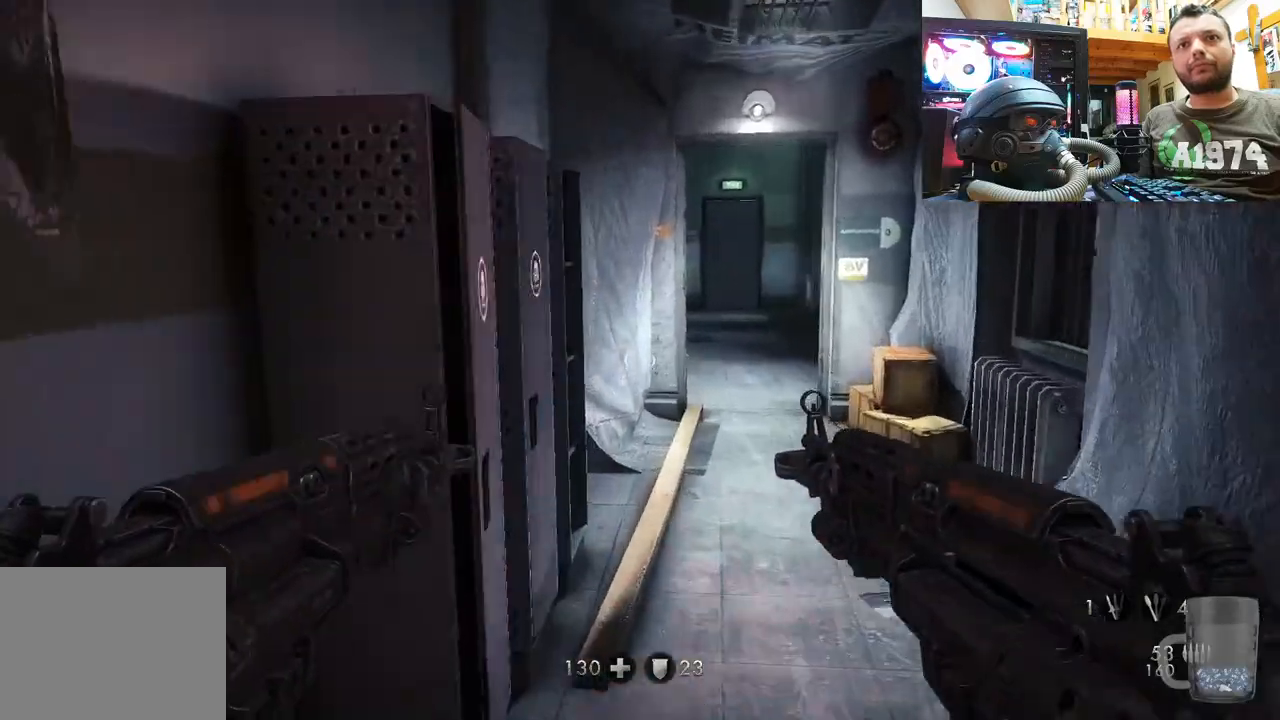
{"buttons": [], "left_stick": "up", "right_stick": "down-right", "events": [[33, "right_stick", "right"], [200, "right_stick", "center"], [400, "right_stick", "down-right"]]}
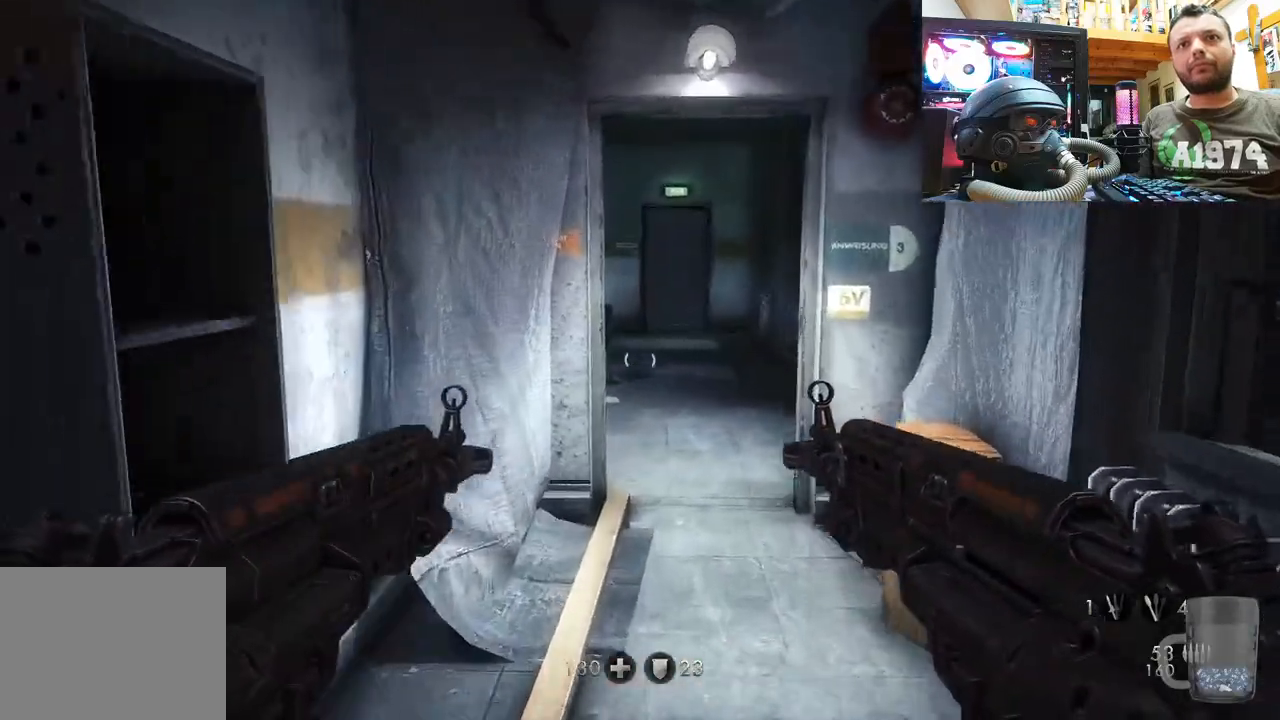
{"buttons": [], "left_stick": "up", "right_stick": "center", "events": [[50, "right_stick", "center"], [267, "right_stick", "down"], [450, "right_stick", "center"]]}
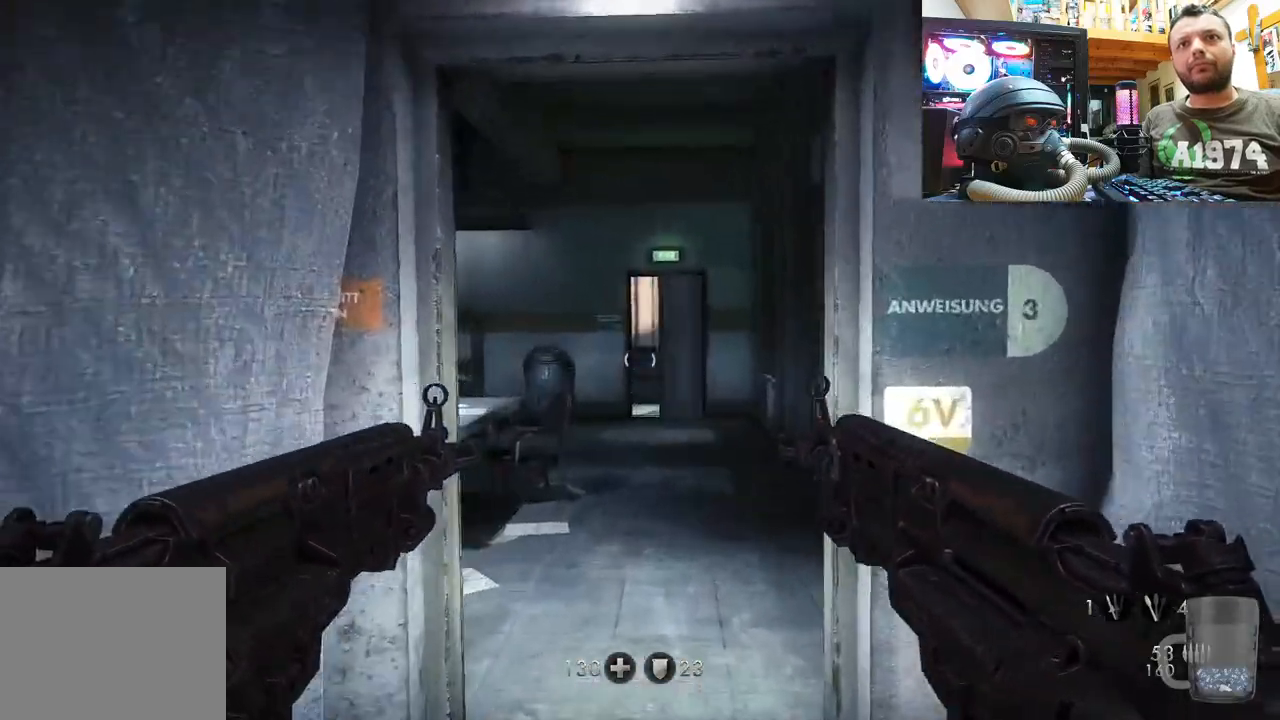
{"buttons": ["L2", "R2"], "left_stick": "up-right", "right_stick": "center", "events": [[150, "left_stick", "center"], [283, "L2", "down"], [350, "R2", "down"], [417, "left_stick", "up-right"]]}
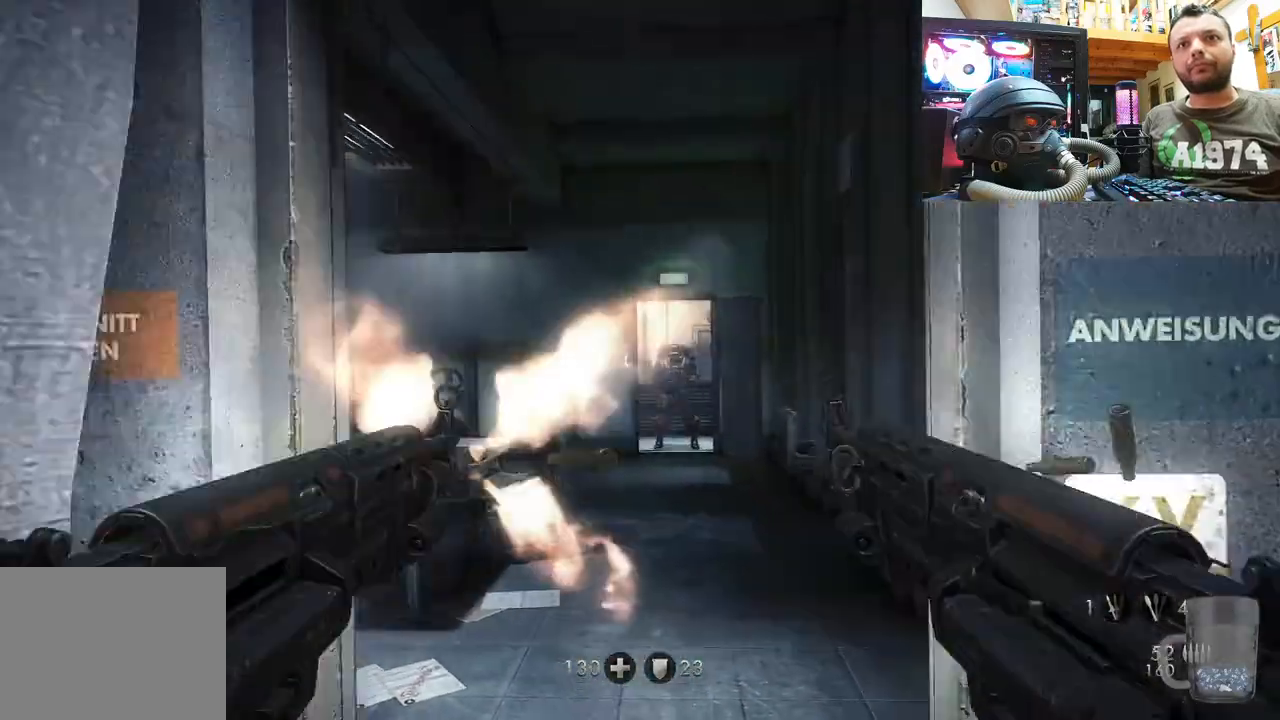
{"buttons": ["L2", "R2"], "left_stick": "center", "right_stick": "up", "events": [[50, "right_stick", "up-right"], [117, "left_stick", "center"], [133, "right_stick", "up"]]}
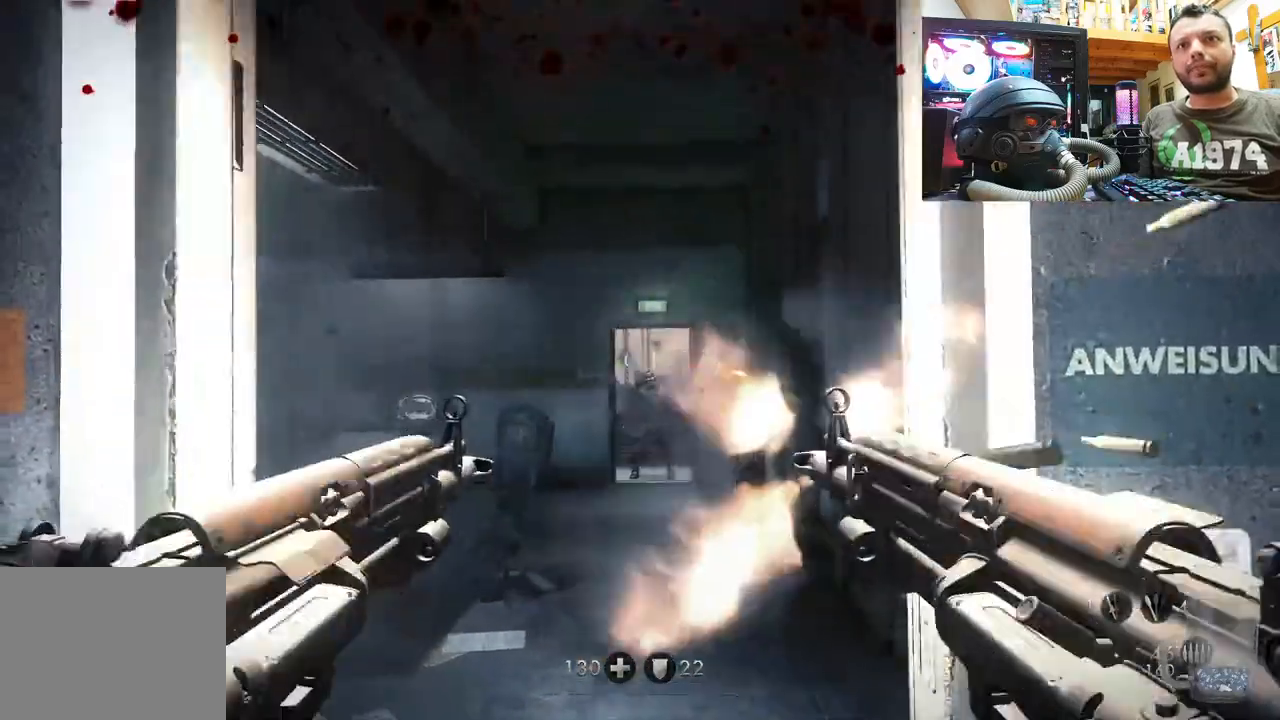
{"buttons": ["L2", "R2"], "left_stick": "center", "right_stick": "up", "events": [[267, "left_stick", "up"], [500, "left_stick", "center"]]}
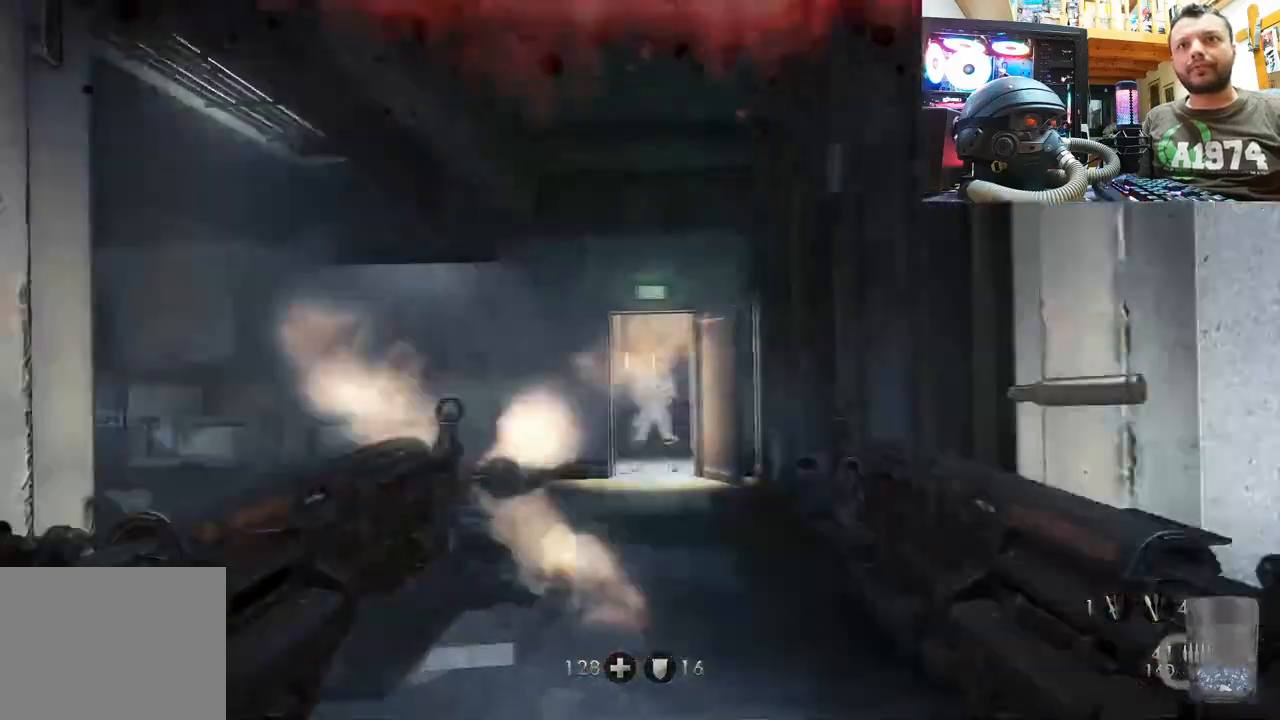
{"buttons": ["L2"], "left_stick": "center", "right_stick": "center", "events": [[17, "left_stick", "up"], [33, "left_stick", "center"], [200, "left_stick", "up"], [400, "left_stick", "center"], [483, "R2", "up"], [500, "right_stick", "center"]]}
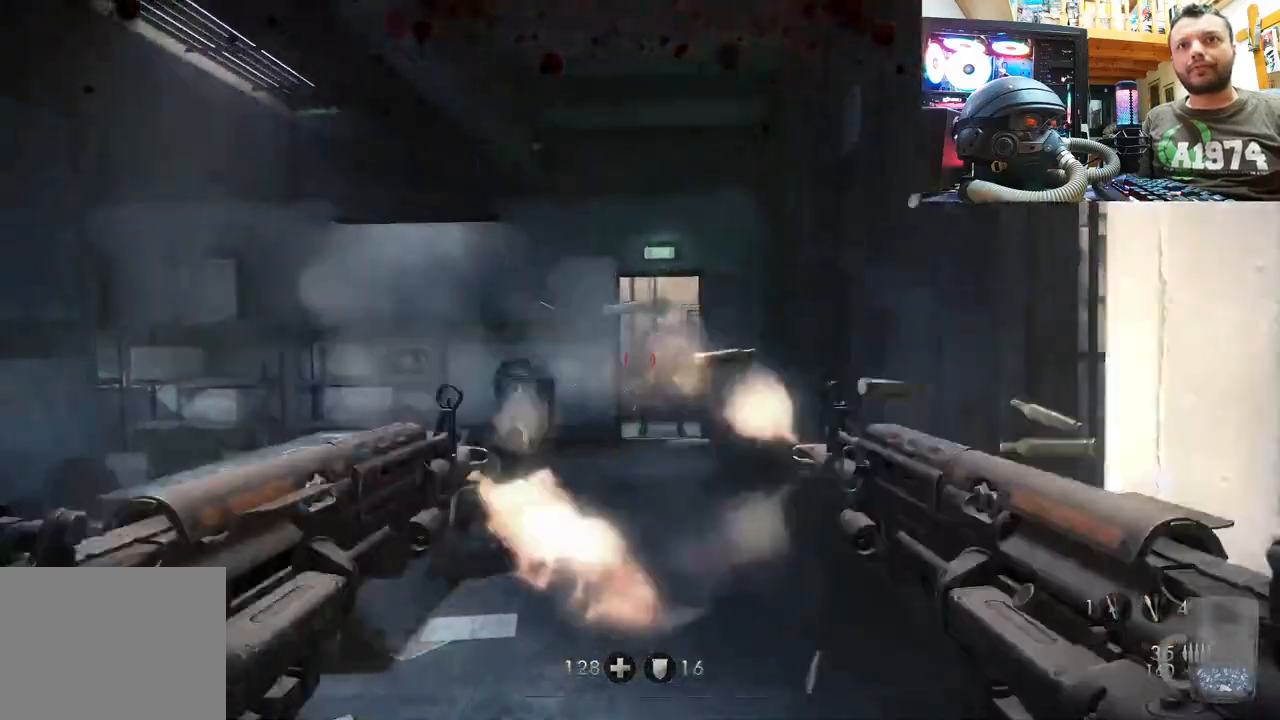
{"buttons": [], "left_stick": "center", "right_stick": "center", "events": [[33, "L2", "up"], [133, "R1", "down"], [233, "R1", "up"], [267, "left_stick", "up"], [500, "left_stick", "center"]]}
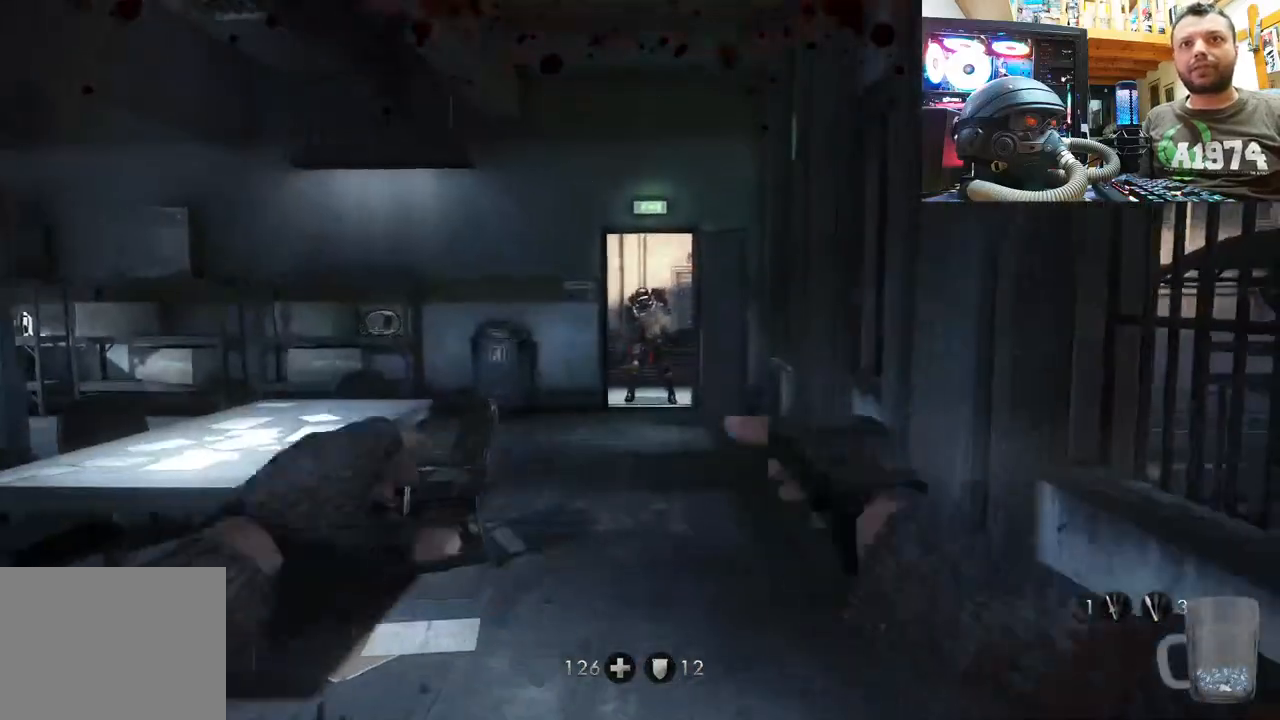
{"buttons": [], "left_stick": "down", "right_stick": "center", "events": [[67, "left_stick", "down"], [267, "right_stick", "down"], [433, "right_stick", "center"]]}
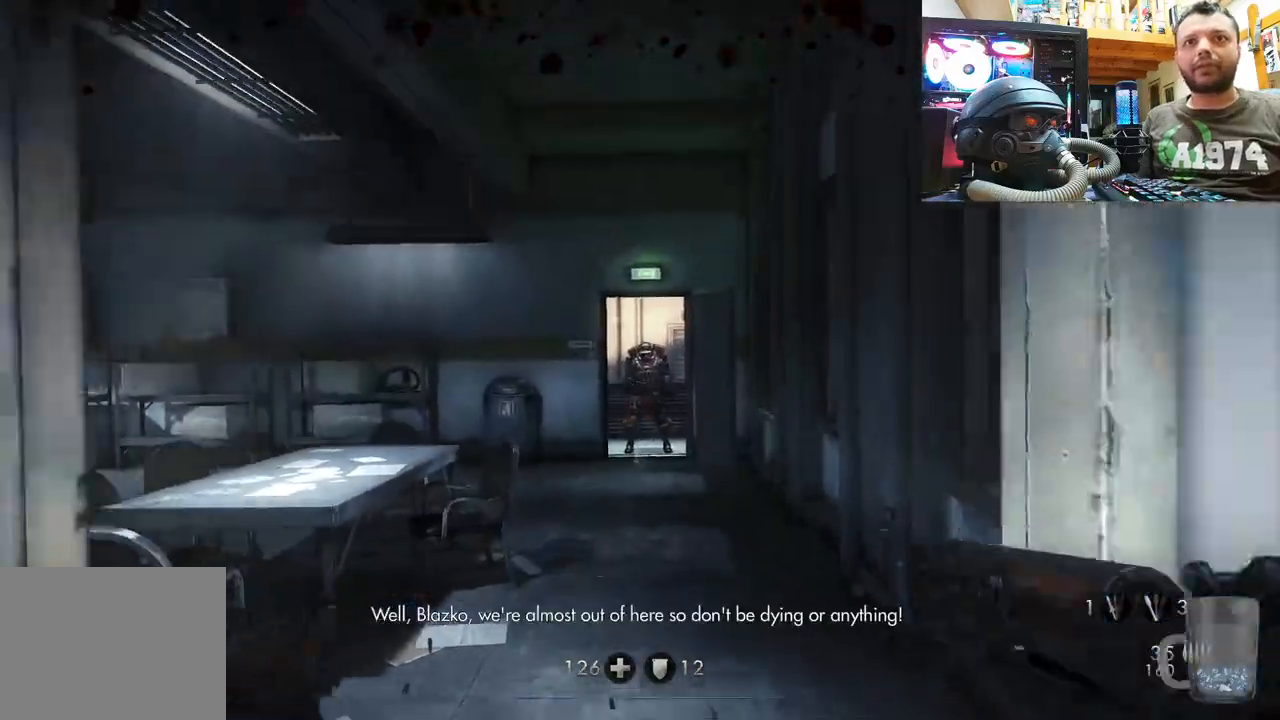
{"buttons": [], "left_stick": "up", "right_stick": "center", "events": [[200, "right_stick", "down"], [350, "right_stick", "center"], [417, "left_stick", "center"], [467, "left_stick", "up"]]}
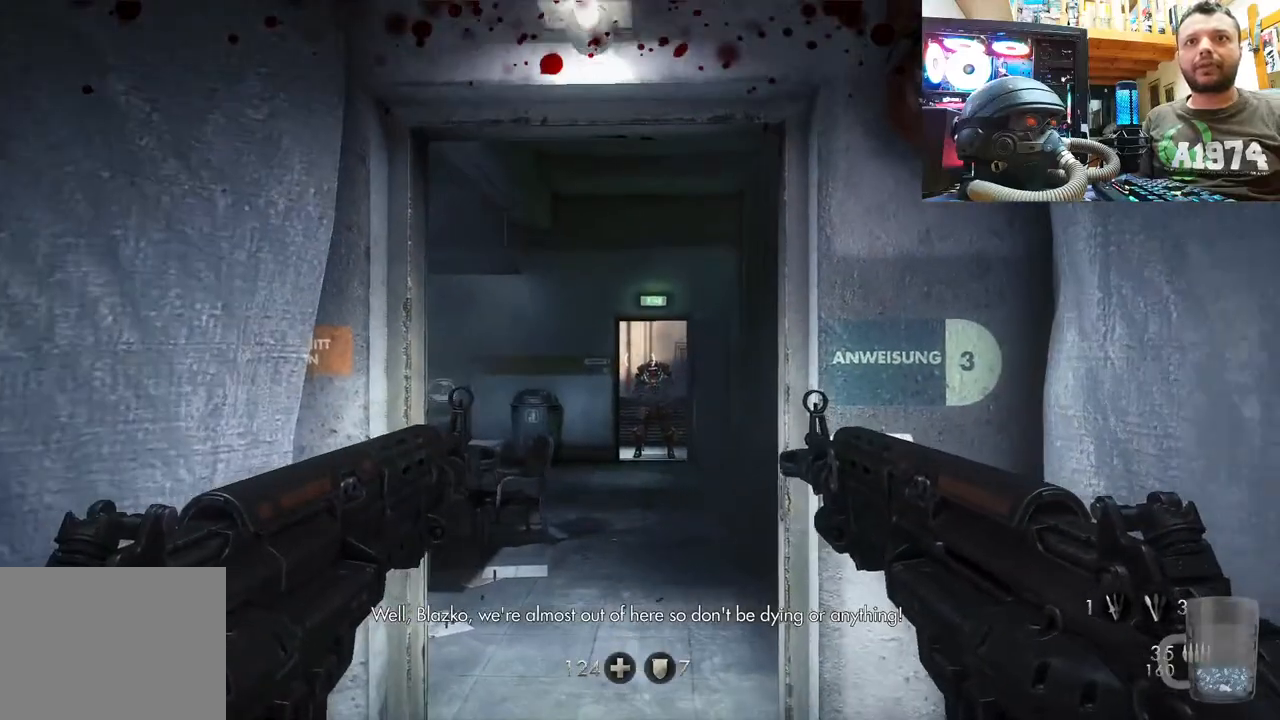
{"buttons": [], "left_stick": "left", "right_stick": "center", "events": [[150, "left_stick", "up-left"], [183, "right_stick", "up-right"], [250, "left_stick", "left"], [300, "right_stick", "center"]]}
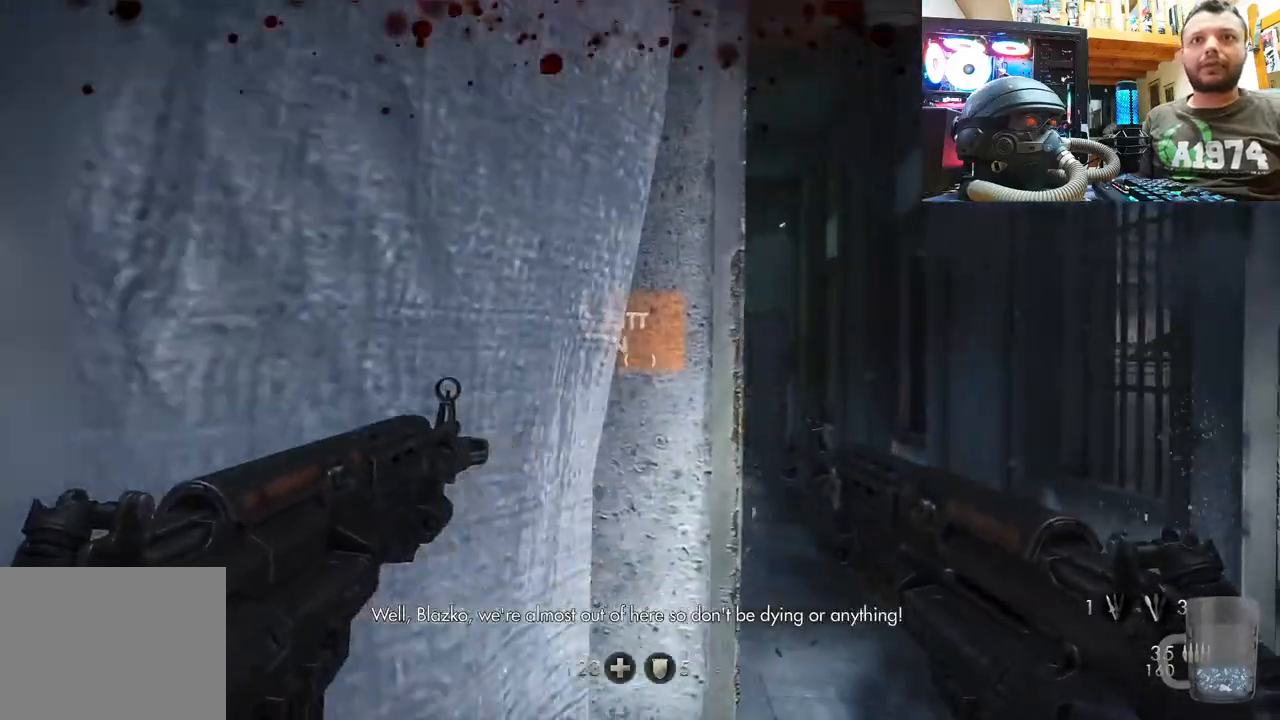
{"buttons": [], "left_stick": "left", "right_stick": "center", "events": [[50, "left_stick", "up-right"], [217, "left_stick", "center"], [433, "left_stick", "left"]]}
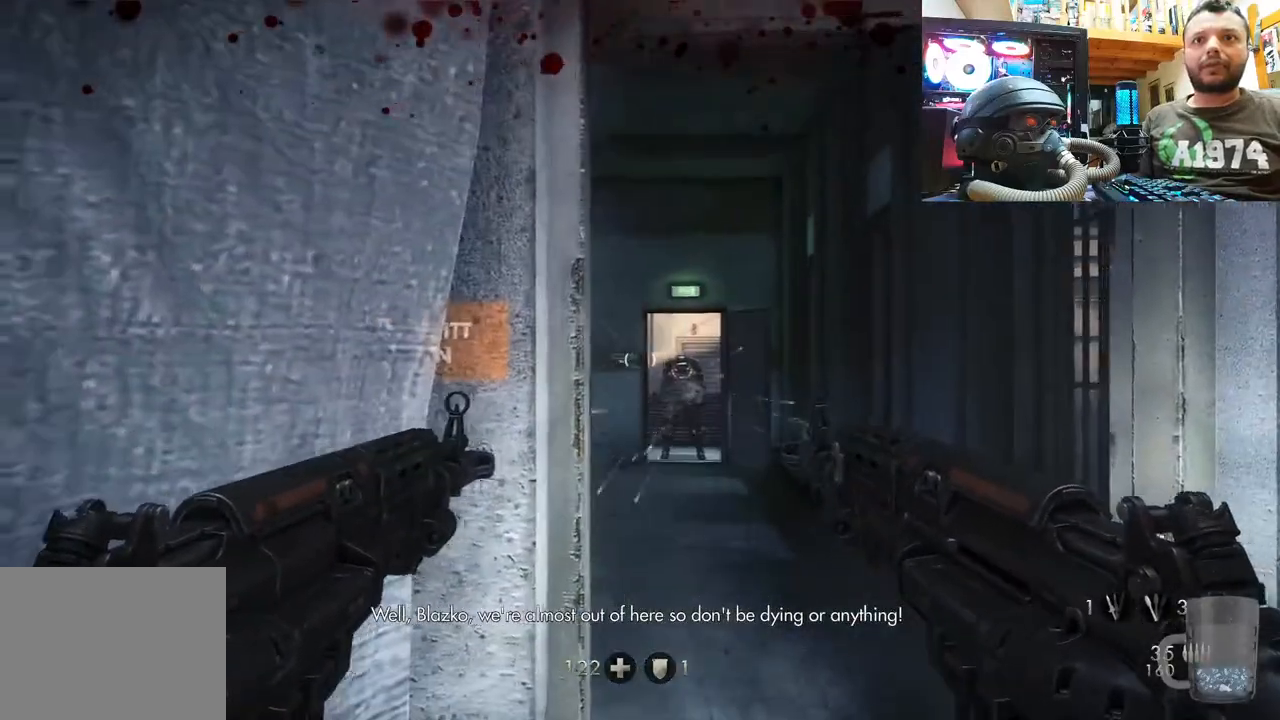
{"buttons": [], "left_stick": "up-right", "right_stick": "up", "events": [[167, "left_stick", "up-right"], [500, "right_stick", "up"]]}
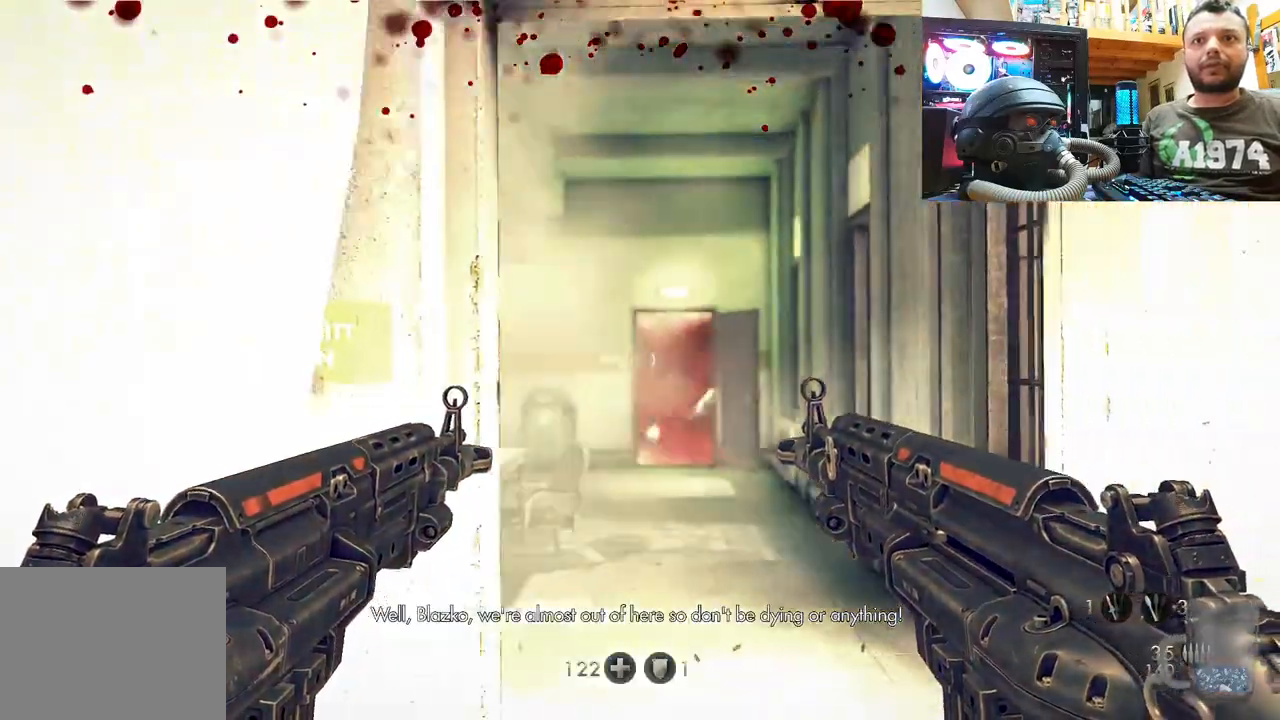
{"buttons": [], "left_stick": "up", "right_stick": "center", "events": [[83, "left_stick", "center"], [167, "right_stick", "center"], [317, "right_stick", "up"], [467, "right_stick", "center"], [500, "left_stick", "up"]]}
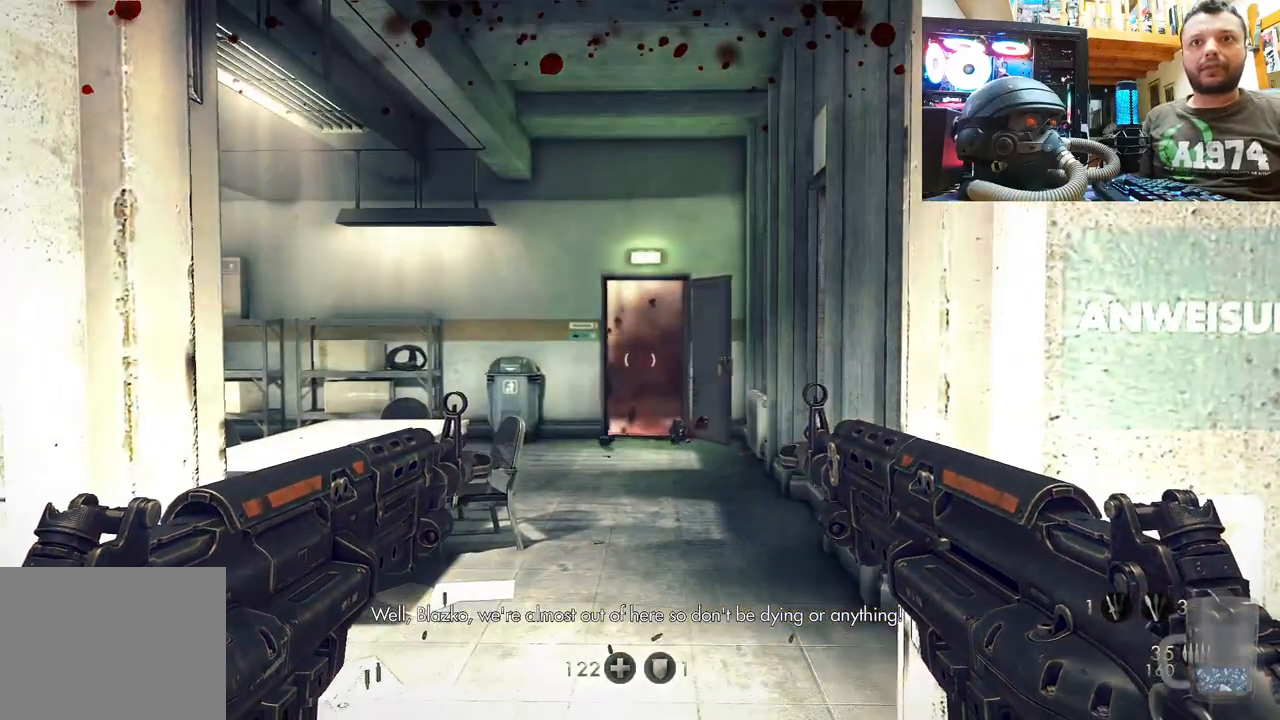
{"buttons": [], "left_stick": "center", "right_stick": "center", "events": [[17, "left_stick", "center"], [133, "left_stick", "down"], [300, "left_stick", "center"]]}
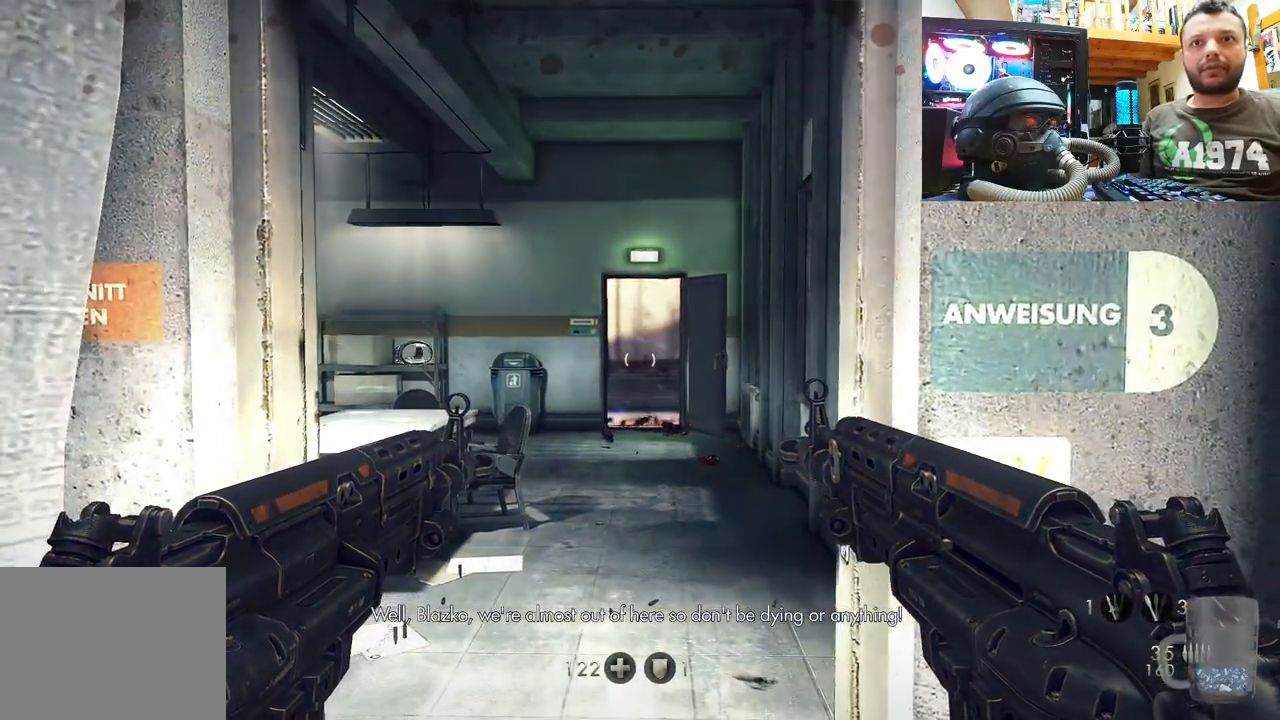
{"buttons": [], "left_stick": "center", "right_stick": "center", "events": [[100, "SELECT", "down"], [300, "SELECT", "up"]]}
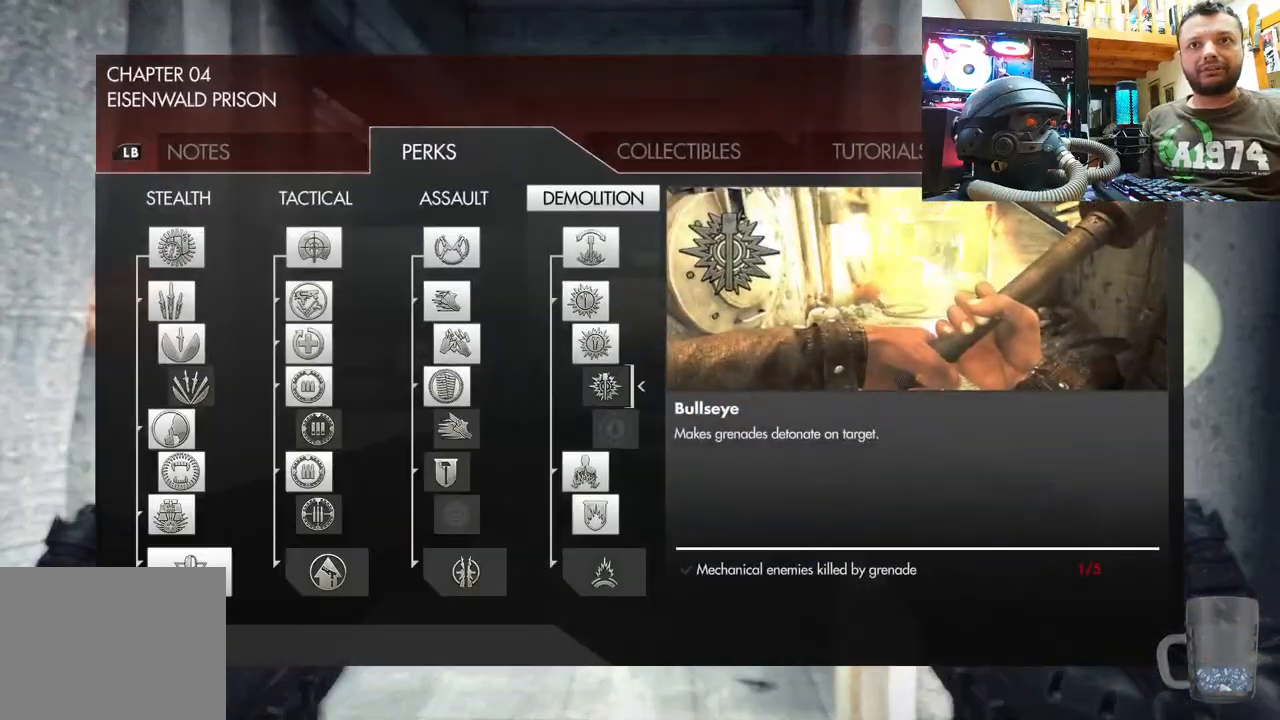
{"buttons": [], "left_stick": "center", "right_stick": "center", "events": []}
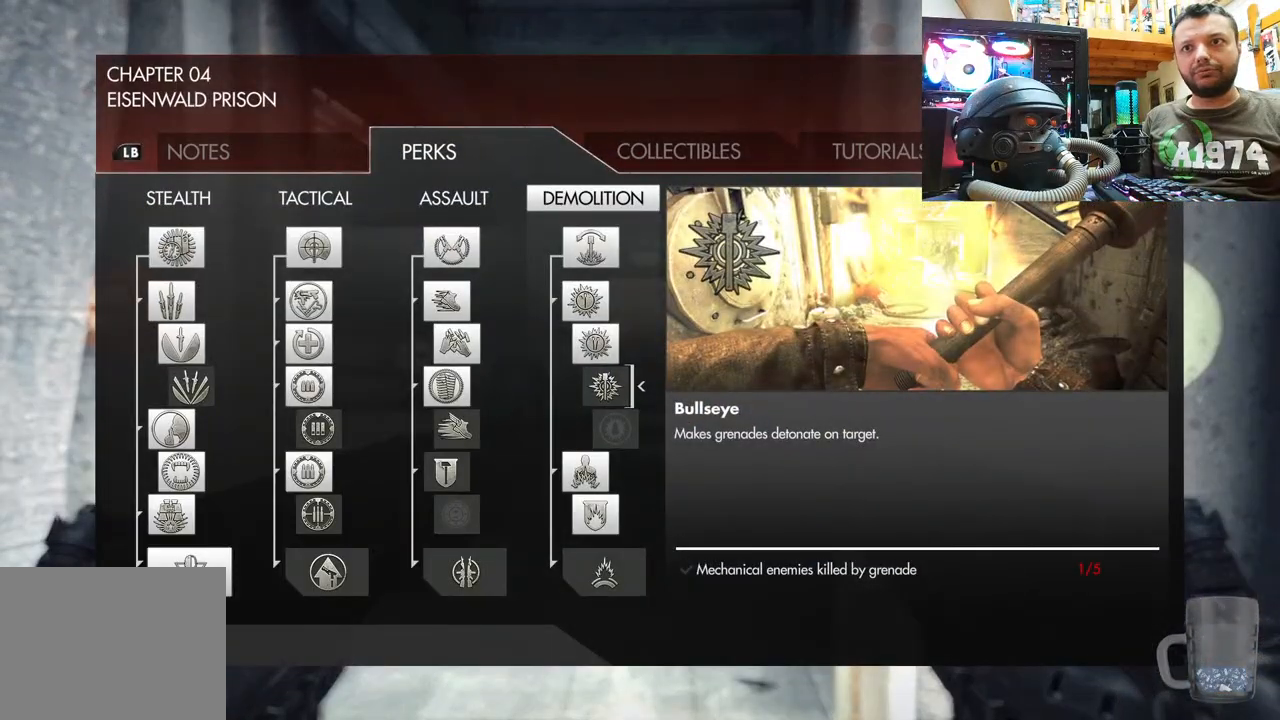
{"buttons": [], "left_stick": "center", "right_stick": "center", "events": [[317, "CIRCLE", "down"], [417, "CIRCLE", "up"]]}
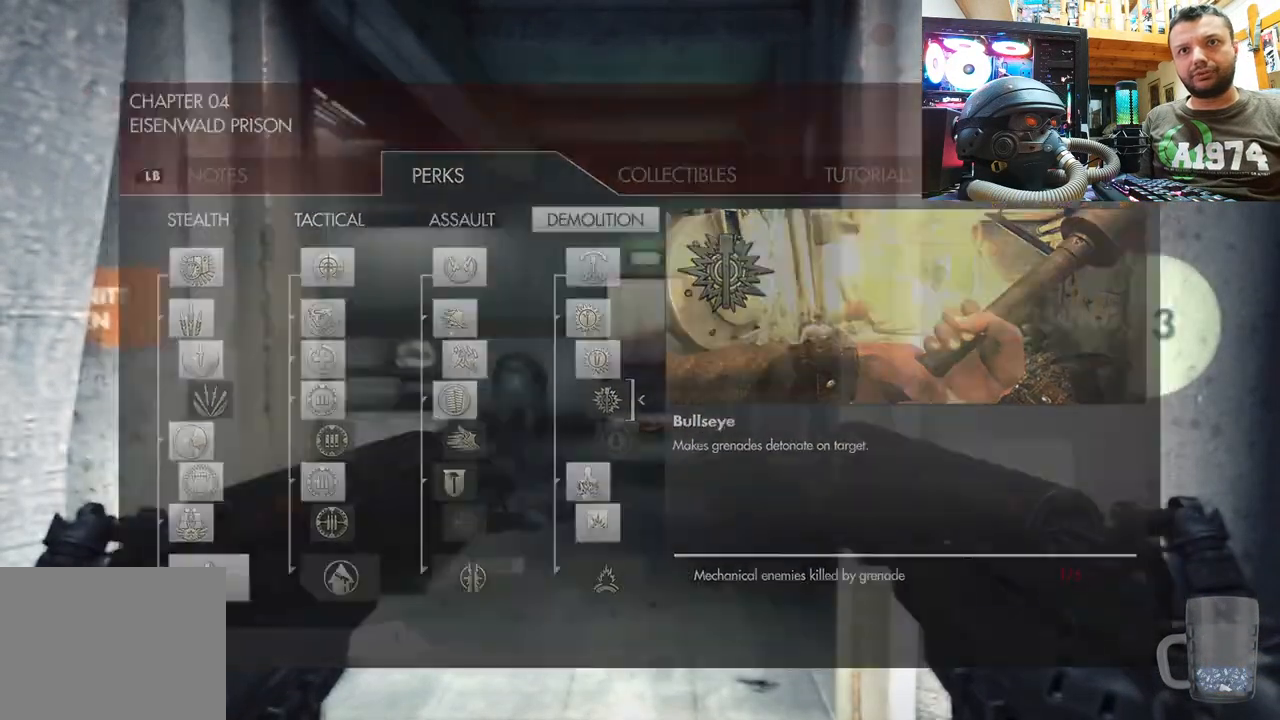
{"buttons": [], "left_stick": "down-left", "right_stick": "center", "events": [[17, "left_stick", "down"], [217, "left_stick", "down-left"]]}
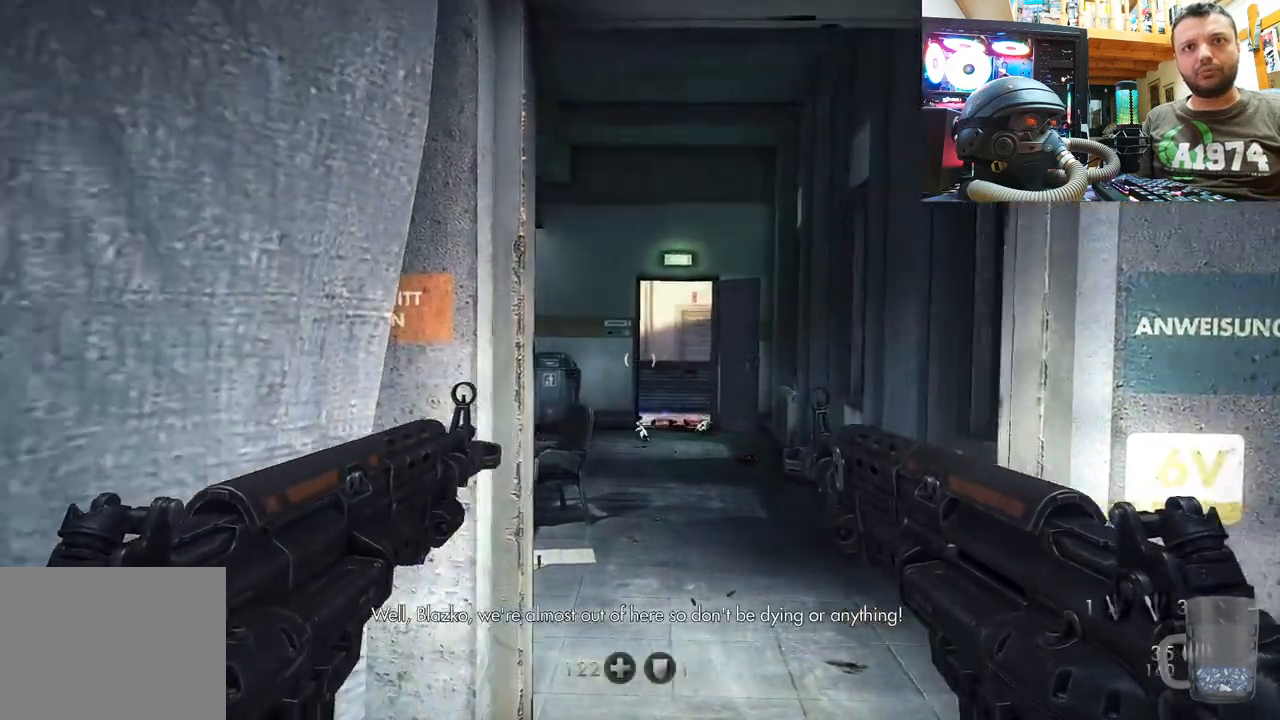
{"buttons": [], "left_stick": "down", "right_stick": "center", "events": [[33, "left_stick", "down"], [217, "left_stick", "right"], [383, "left_stick", "down"]]}
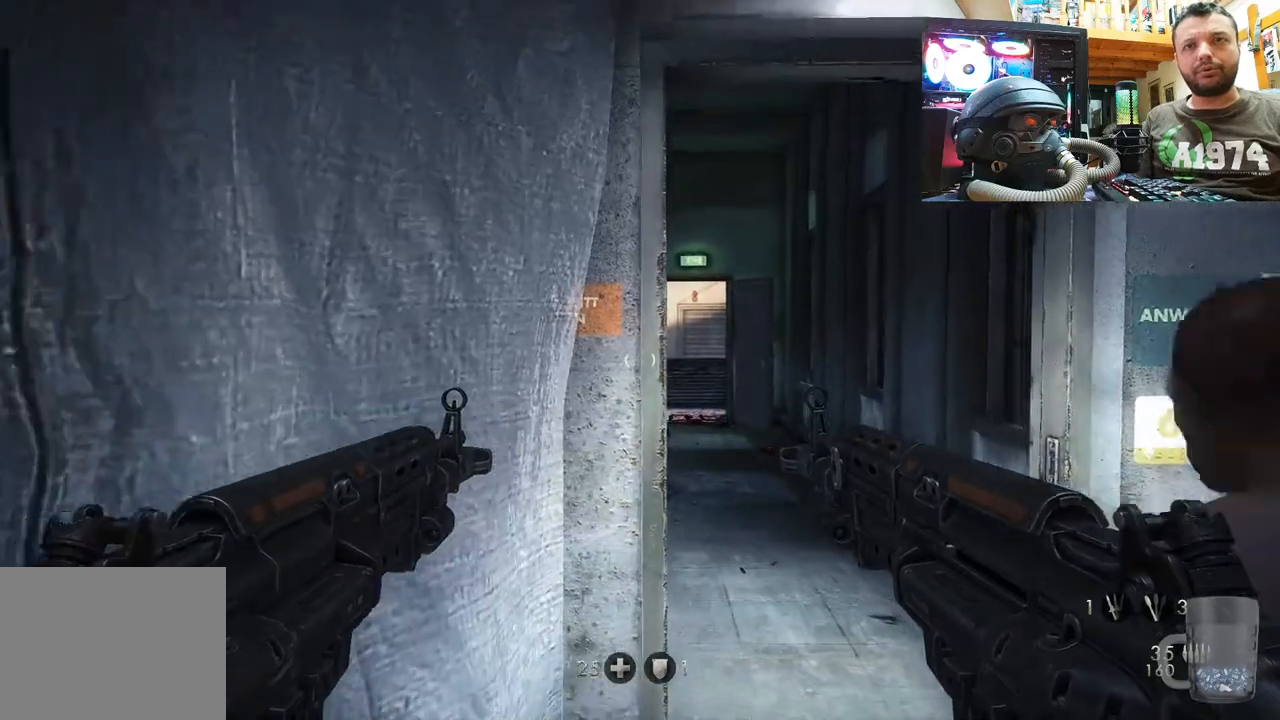
{"buttons": [], "left_stick": "up-right", "right_stick": "center", "events": [[167, "right_stick", "up-right"], [367, "right_stick", "center"], [400, "left_stick", "up-right"]]}
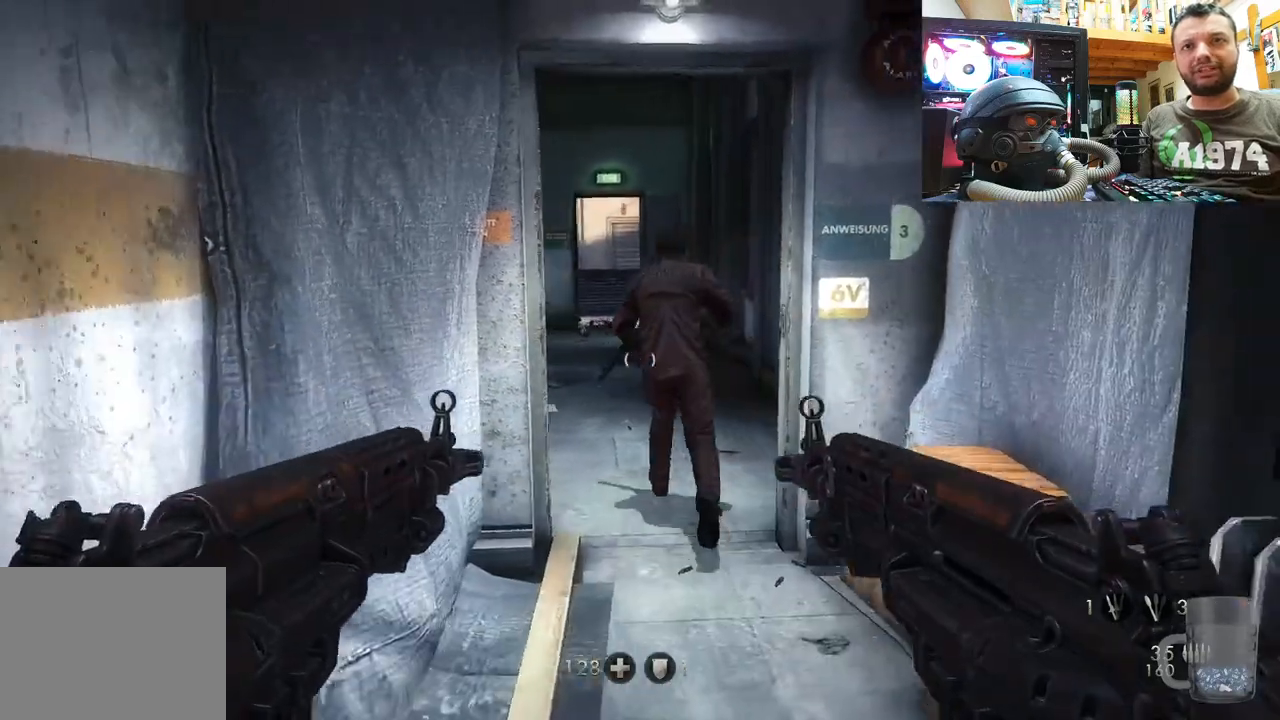
{"buttons": ["SQUARE"], "left_stick": "center", "right_stick": "center", "events": [[33, "right_stick", "left"], [83, "left_stick", "up"], [217, "right_stick", "center"], [250, "left_stick", "center"], [417, "SQUARE", "down"]]}
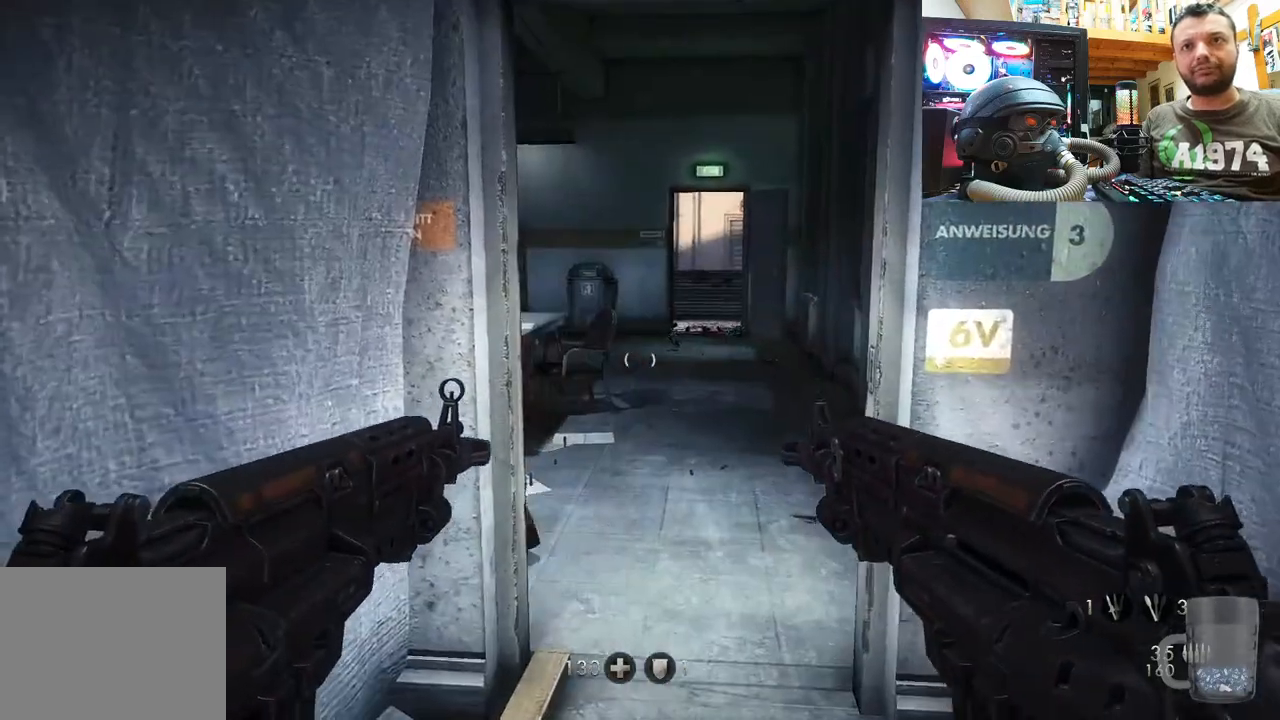
{"buttons": [], "left_stick": "up", "right_stick": "center", "events": [[33, "SQUARE", "up"], [100, "SQUARE", "down"], [200, "SQUARE", "up"], [250, "SQUARE", "down"], [350, "SQUARE", "up"], [383, "SQUARE", "down"], [417, "left_stick", "up"], [483, "SQUARE", "up"]]}
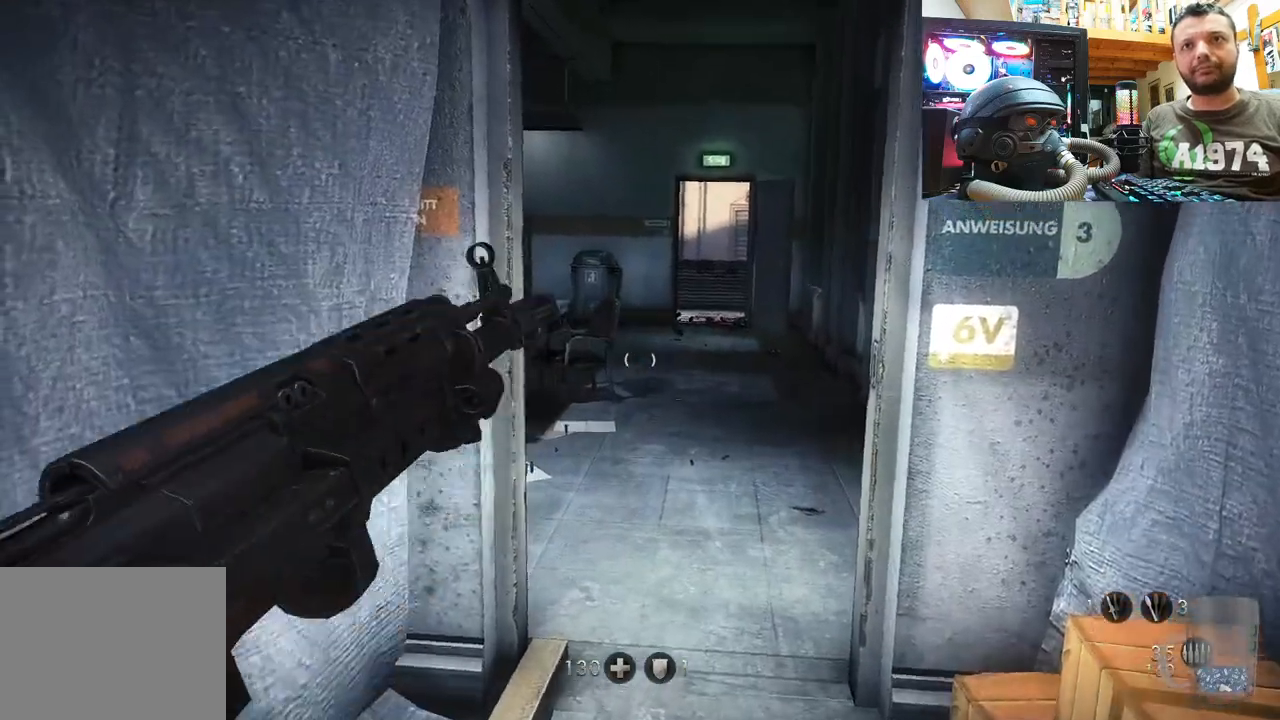
{"buttons": [], "left_stick": "up", "right_stick": "center", "events": [[33, "SQUARE", "down"], [50, "left_stick", "center"], [300, "SQUARE", "up"], [333, "SQUARE", "down"], [367, "left_stick", "up"], [433, "SQUARE", "up"]]}